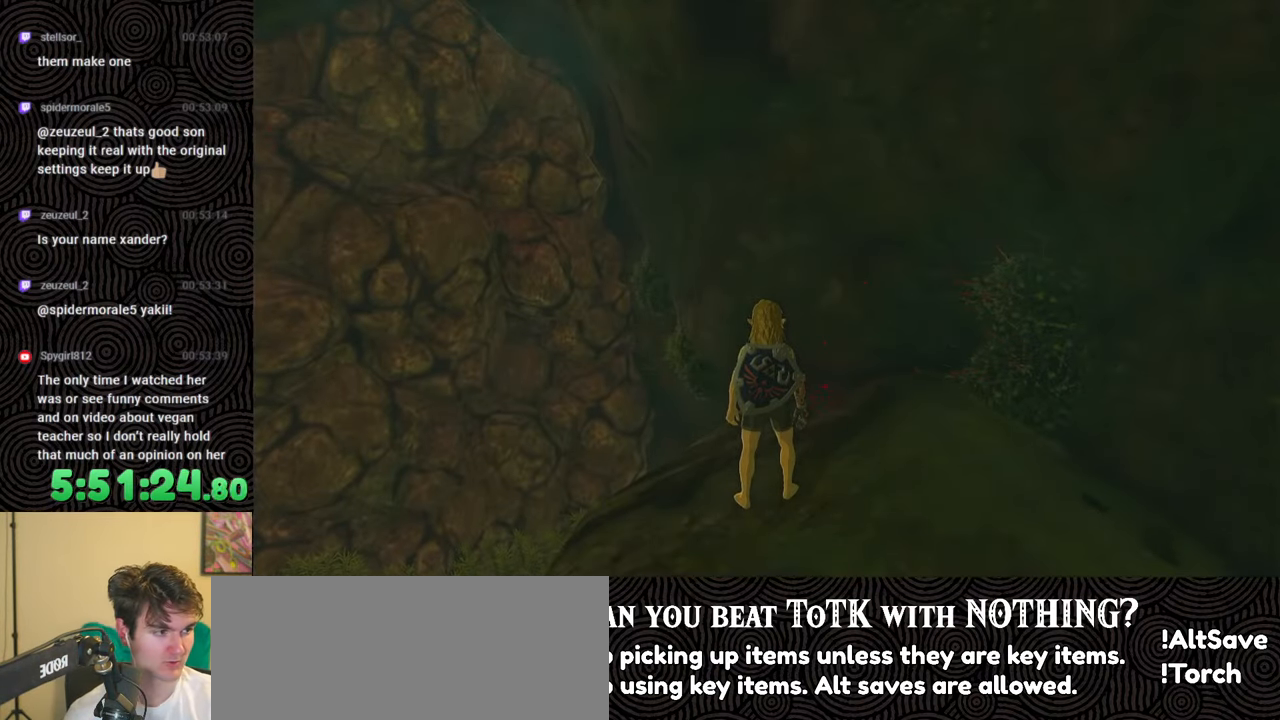
Gameplay with a controller (Nintendo layout); each line is a JSON object with the inputs held at the frame after it. "events" lists button and stick changes between this image and that frame as [ms after this image, input, new state], when the widget could be followed in between. Not read: L3 R3.
{"buttons": [], "left_stick": "center", "right_stick": "down-left", "events": [[17, "right_stick", "down-left"], [167, "left_stick", "down"], [467, "left_stick", "center"]]}
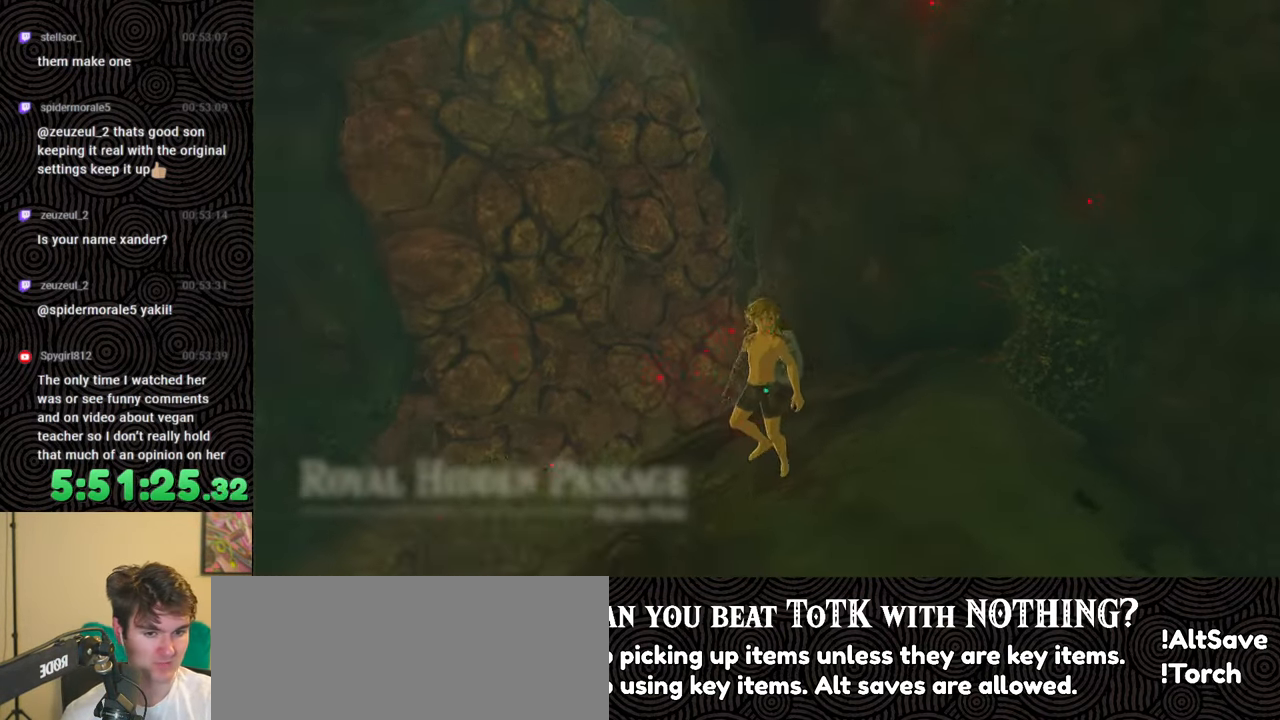
{"buttons": [], "left_stick": "up", "right_stick": "down-left", "events": [[500, "left_stick", "up"]]}
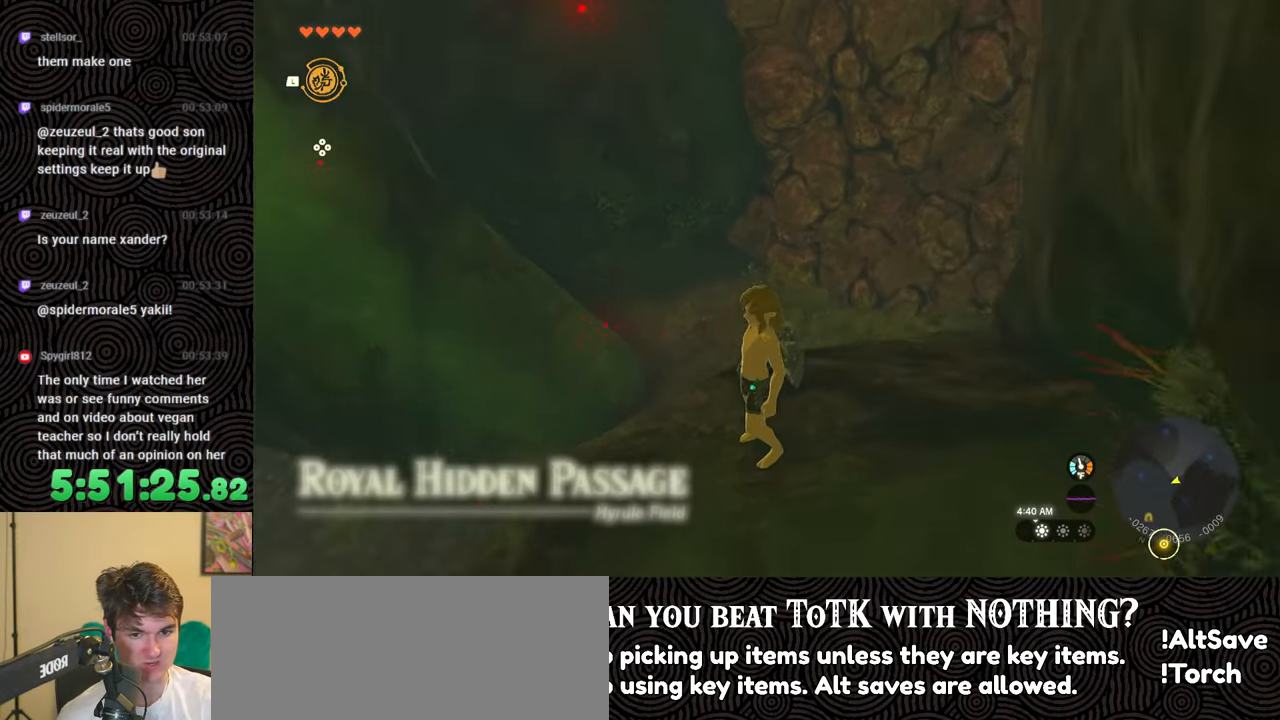
{"buttons": [], "left_stick": "center", "right_stick": "down-left", "events": [[433, "left_stick", "center"]]}
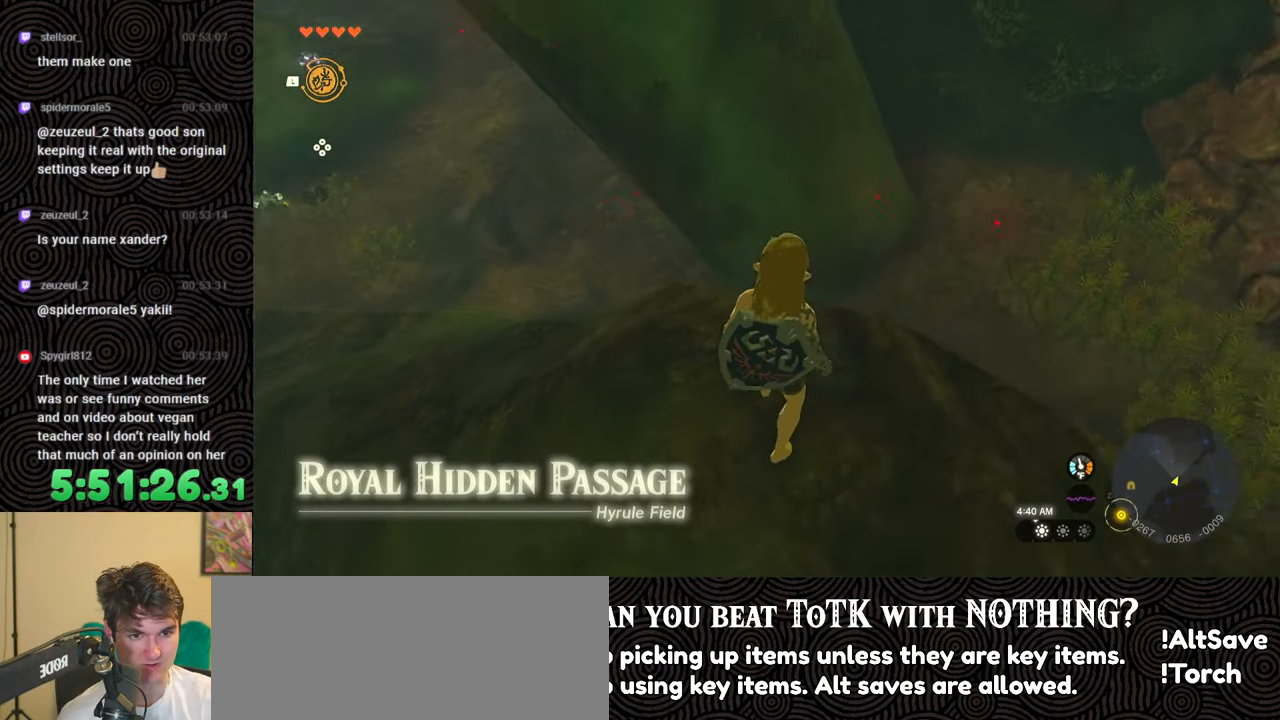
{"buttons": [], "left_stick": "up", "right_stick": "center", "events": [[50, "right_stick", "left"], [217, "right_stick", "up-left"], [300, "left_stick", "up"], [417, "right_stick", "center"]]}
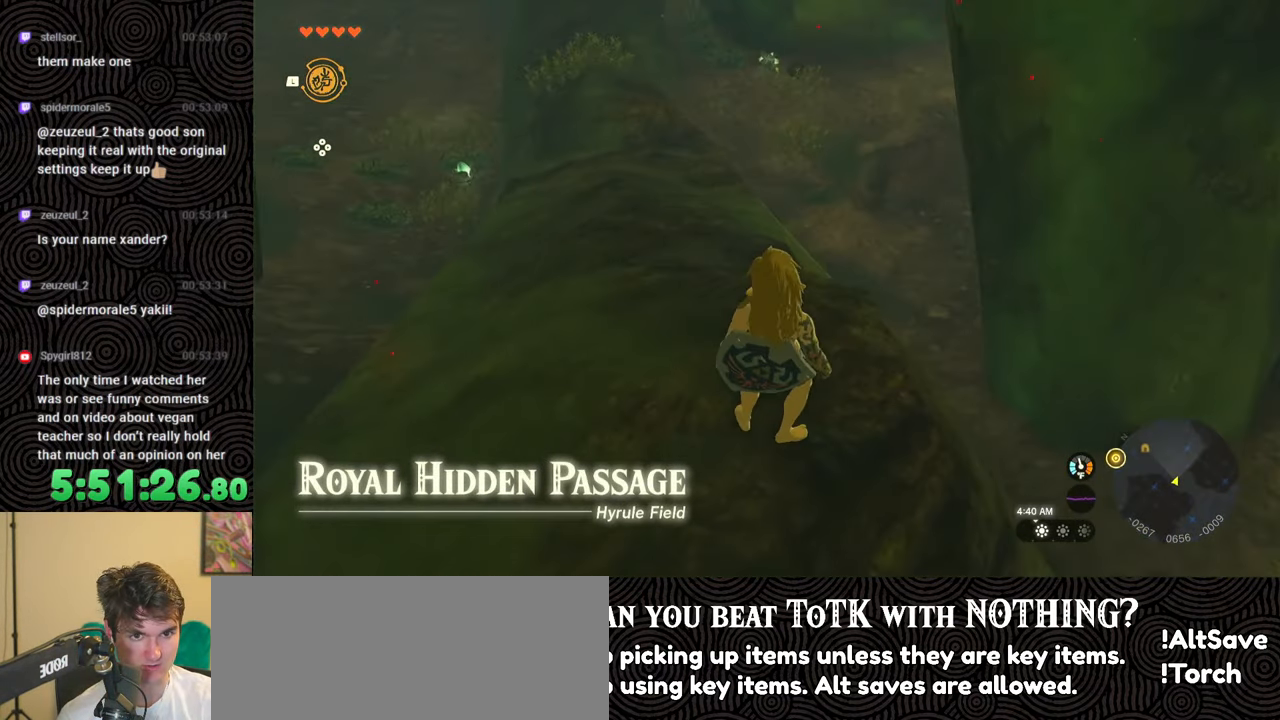
{"buttons": [], "left_stick": "up", "right_stick": "up", "events": [[450, "right_stick", "up"]]}
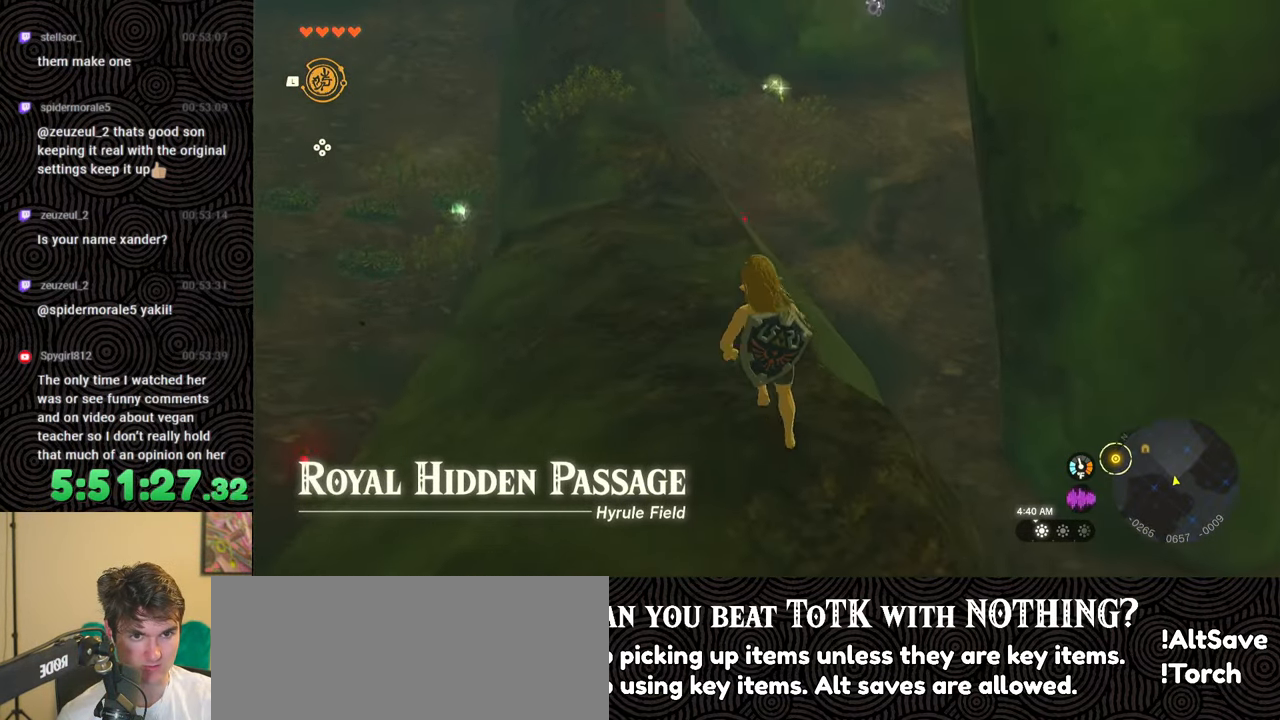
{"buttons": ["B", "X"], "left_stick": "up", "right_stick": "center", "events": [[167, "right_stick", "center"], [217, "B", "down"], [433, "X", "down"]]}
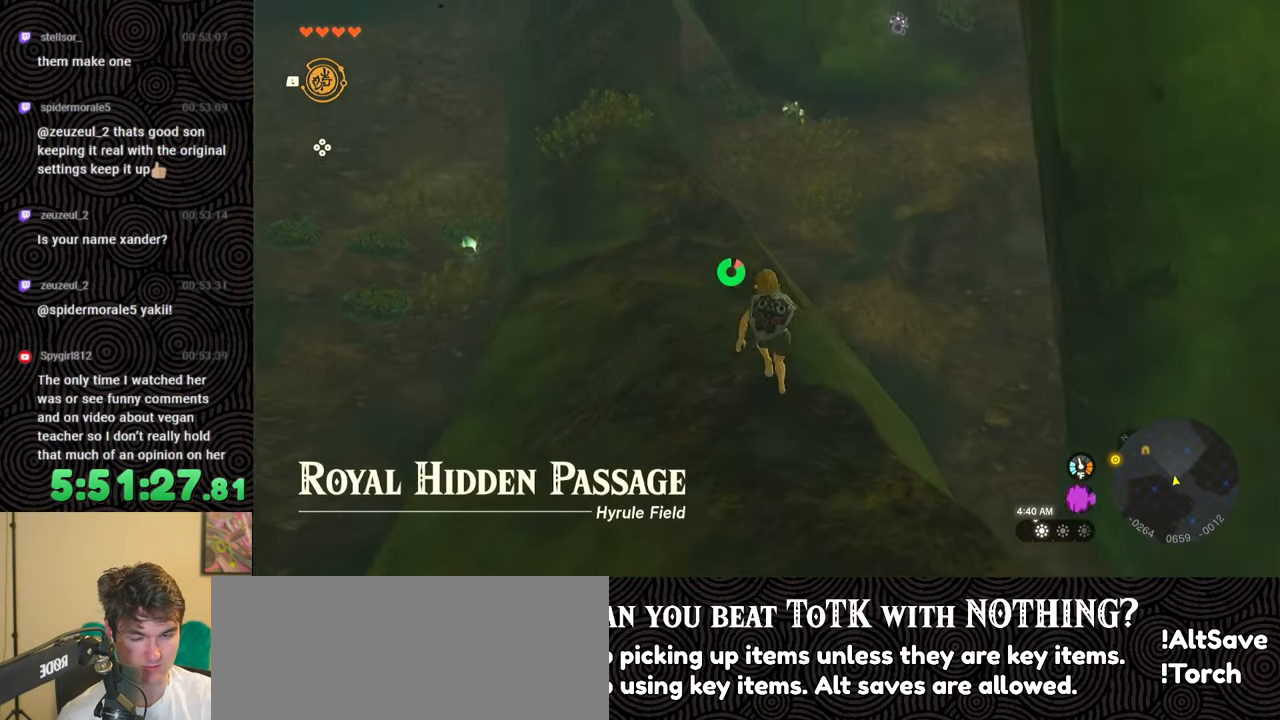
{"buttons": ["B"], "left_stick": "up-right", "right_stick": "center", "events": [[117, "X", "up"], [133, "left_stick", "up-right"], [317, "X", "down"], [483, "X", "up"]]}
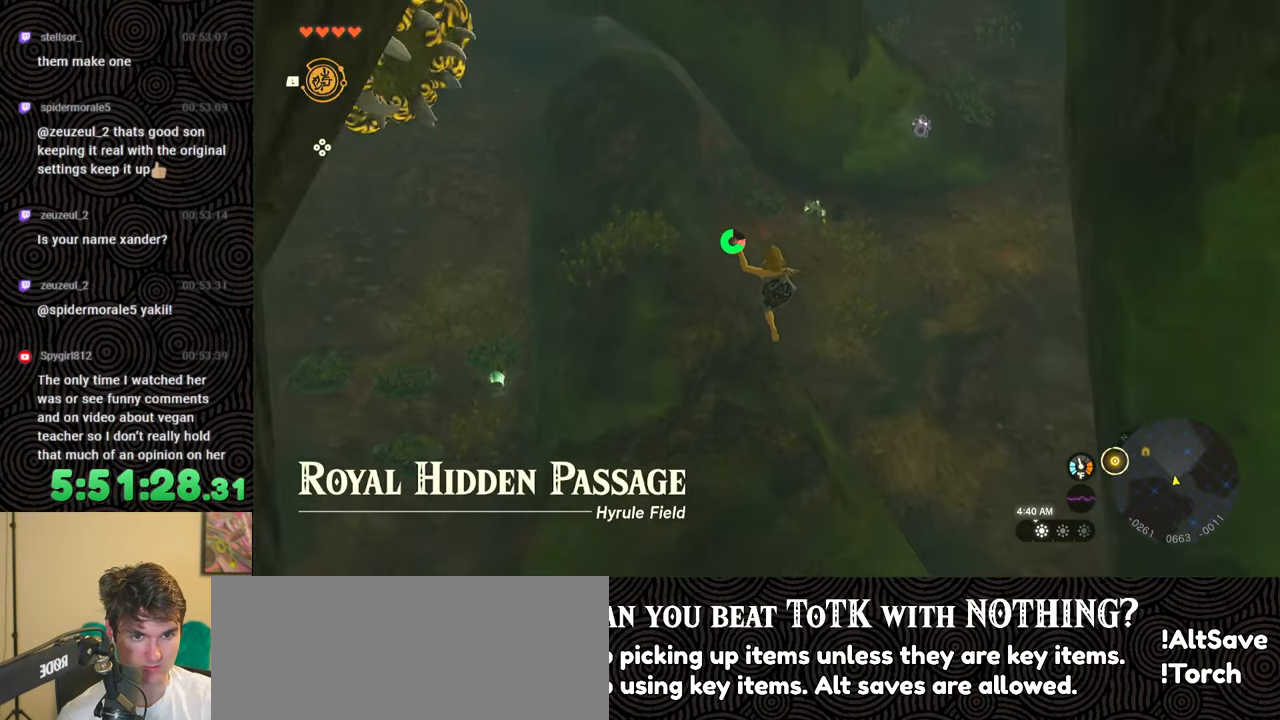
{"buttons": [], "left_stick": "up-right", "right_stick": "up", "events": [[17, "B", "up"], [483, "right_stick", "up"]]}
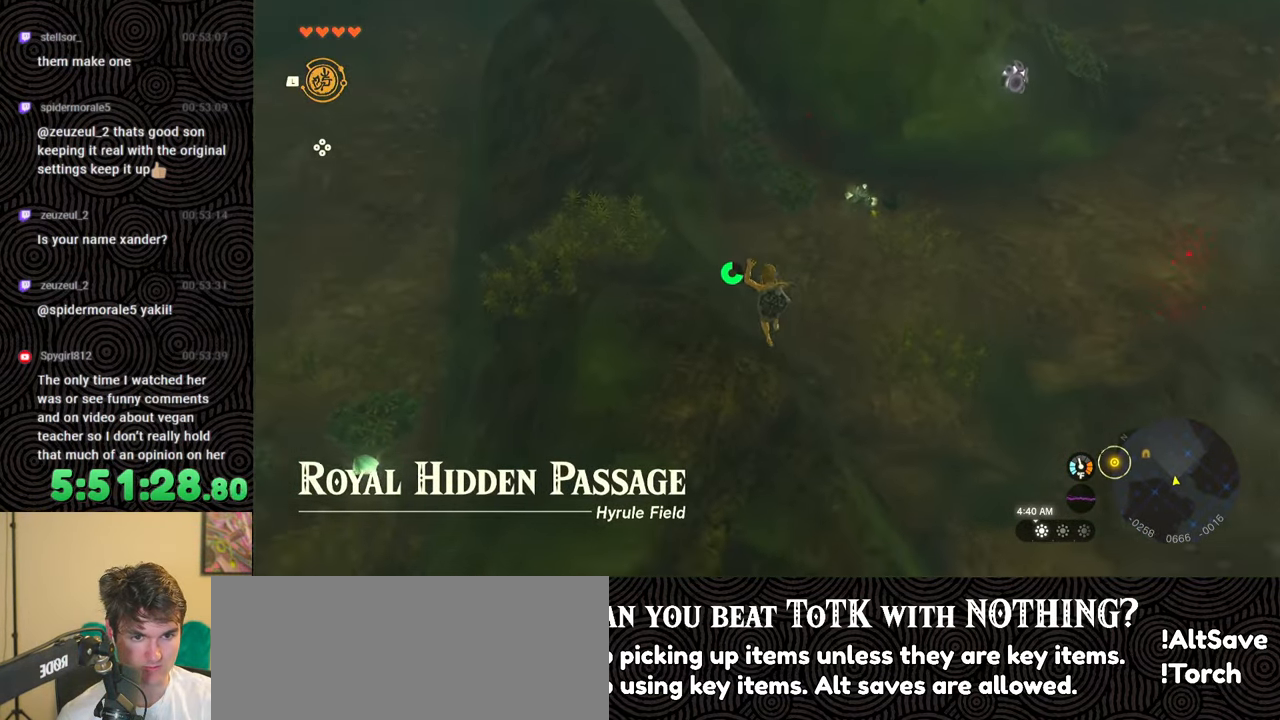
{"buttons": [], "left_stick": "up-right", "right_stick": "center", "events": [[183, "right_stick", "up-left"], [500, "right_stick", "center"]]}
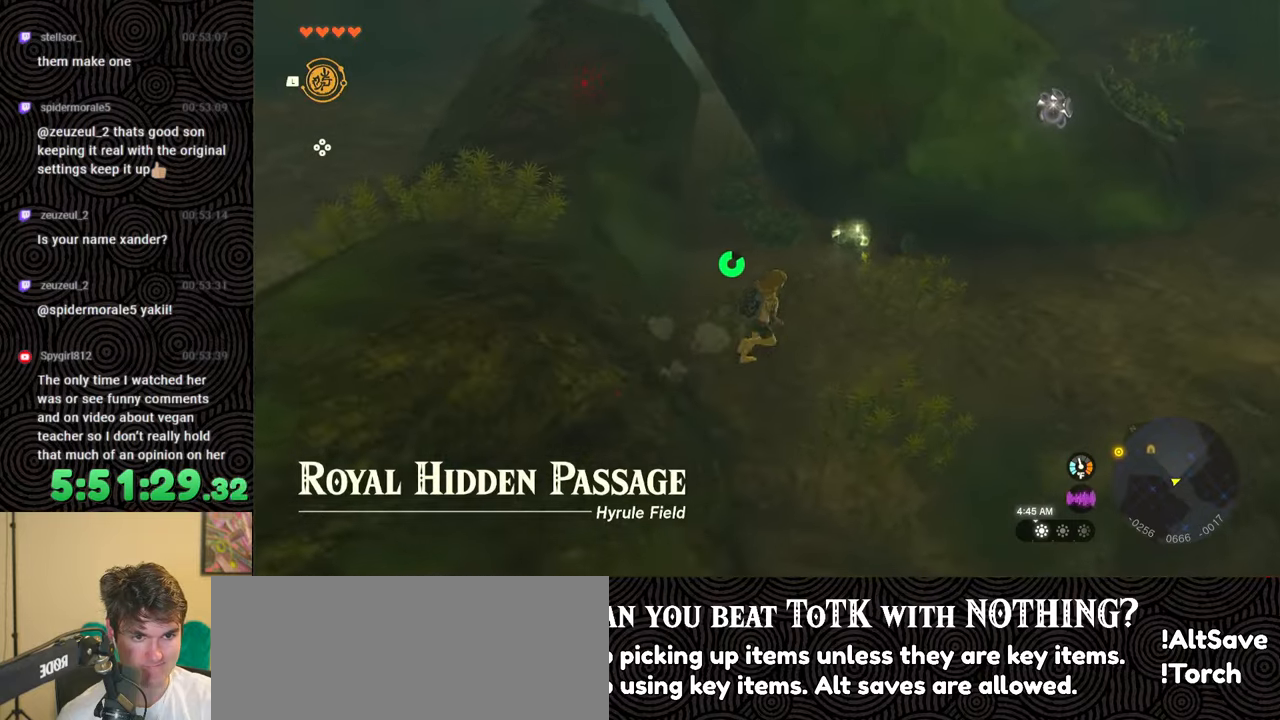
{"buttons": [], "left_stick": "up", "right_stick": "down-left", "events": [[383, "right_stick", "down-left"], [500, "left_stick", "up"]]}
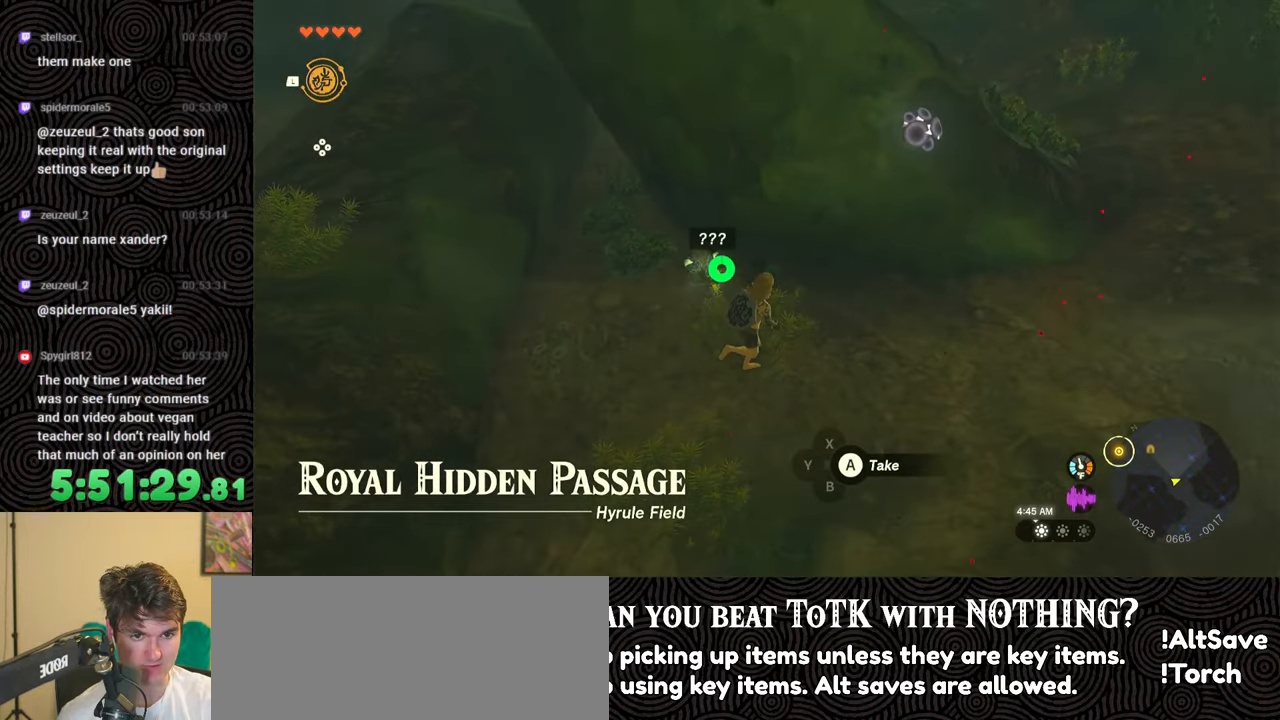
{"buttons": [], "left_stick": "center", "right_stick": "center", "events": [[217, "left_stick", "center"], [233, "right_stick", "up-left"], [500, "right_stick", "center"]]}
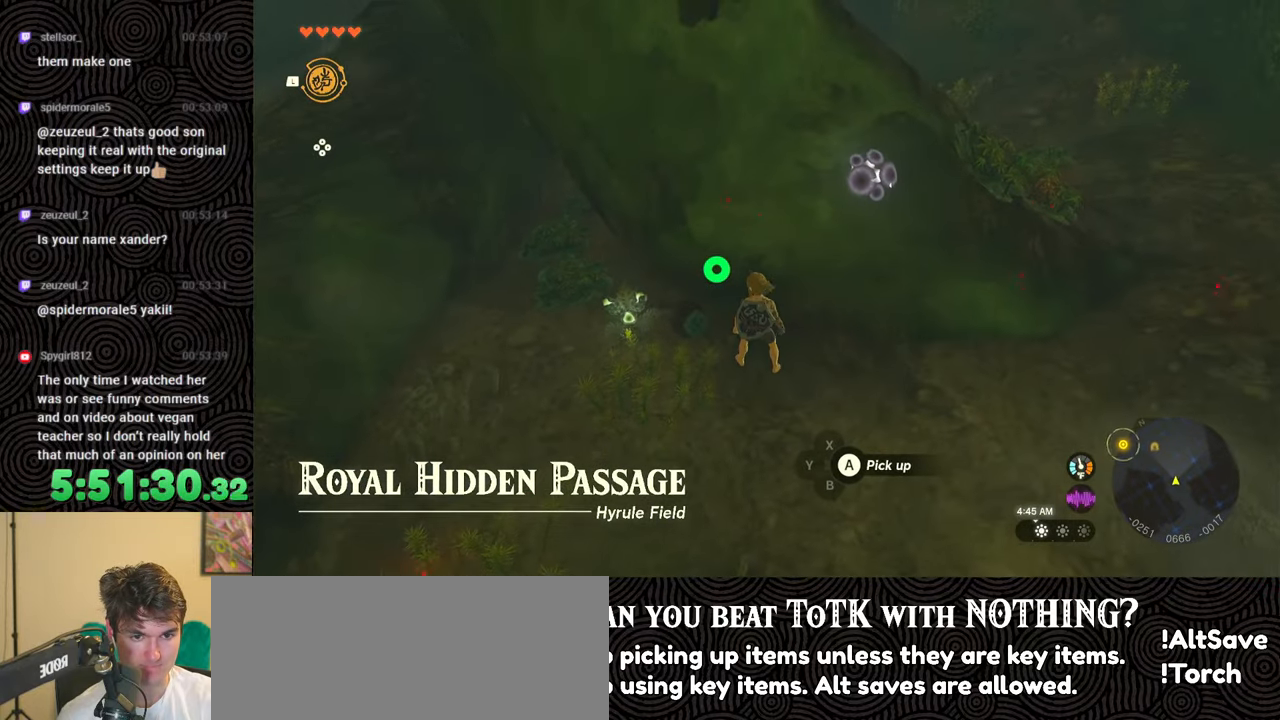
{"buttons": [], "left_stick": "center", "right_stick": "up-left", "events": [[217, "A", "down"], [367, "A", "up"], [450, "right_stick", "up-left"]]}
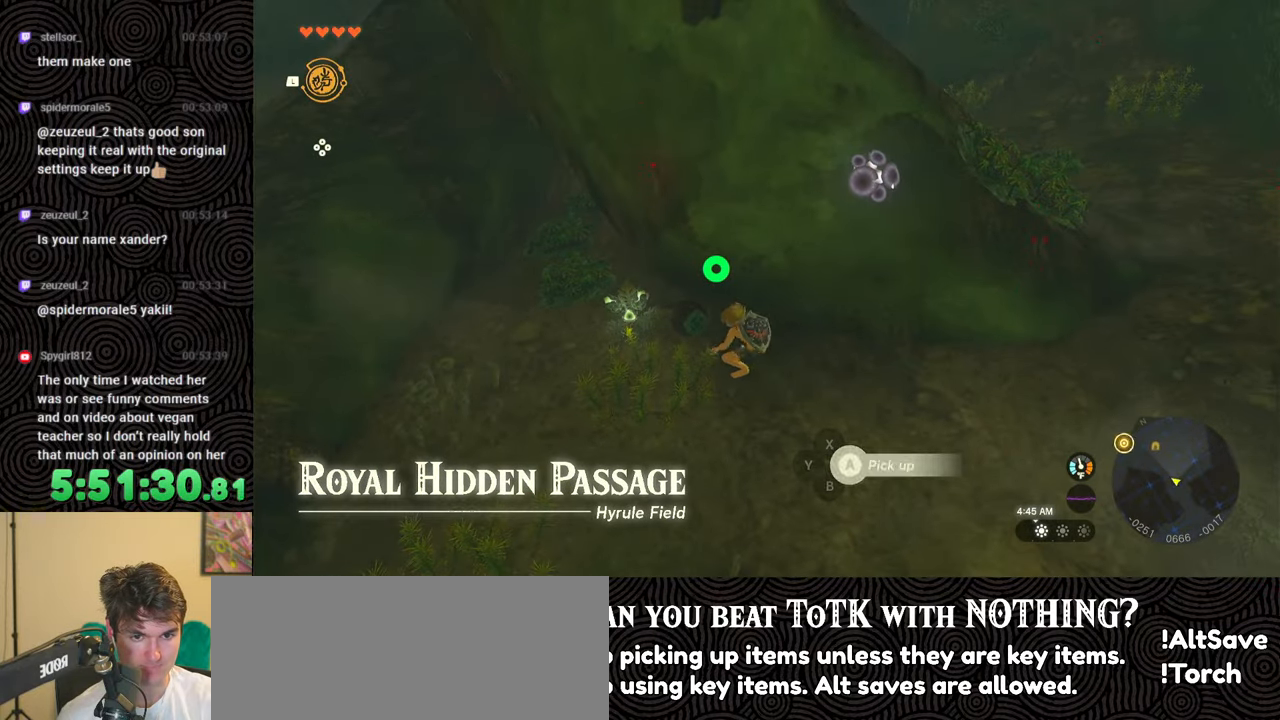
{"buttons": [], "left_stick": "down", "right_stick": "up-left", "events": [[400, "left_stick", "down"]]}
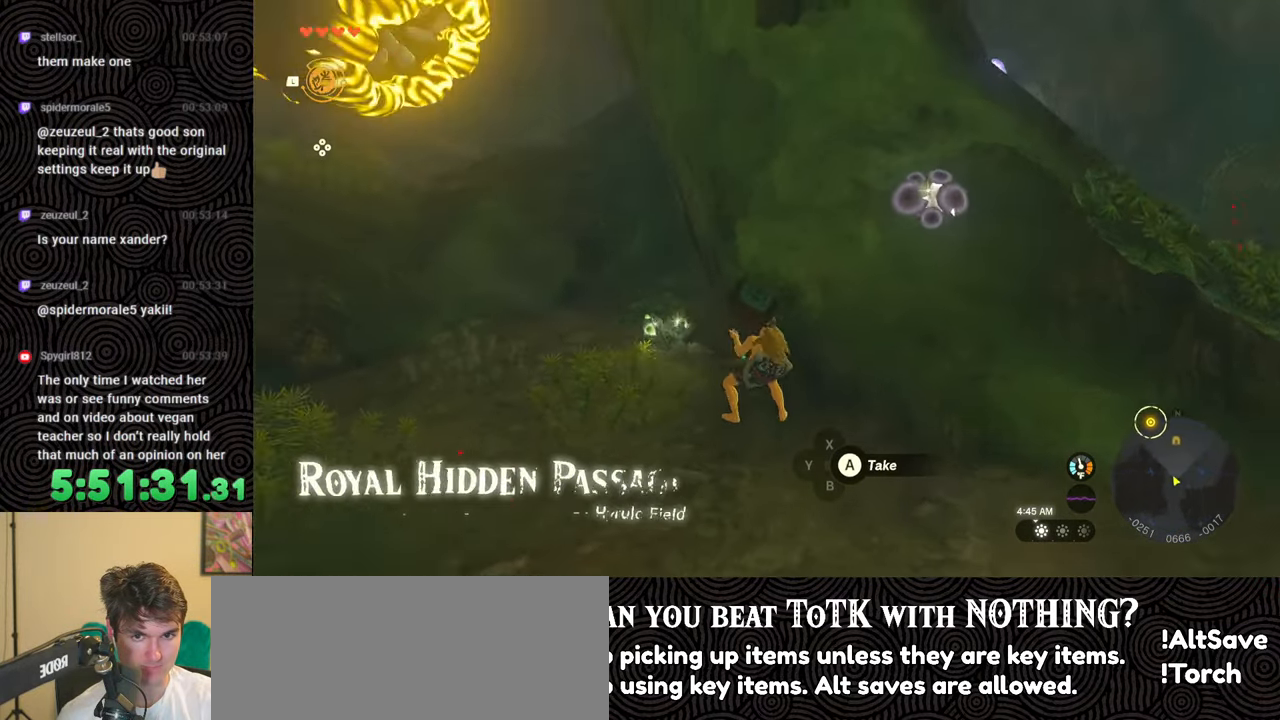
{"buttons": [], "left_stick": "down", "right_stick": "center", "events": [[133, "right_stick", "center"]]}
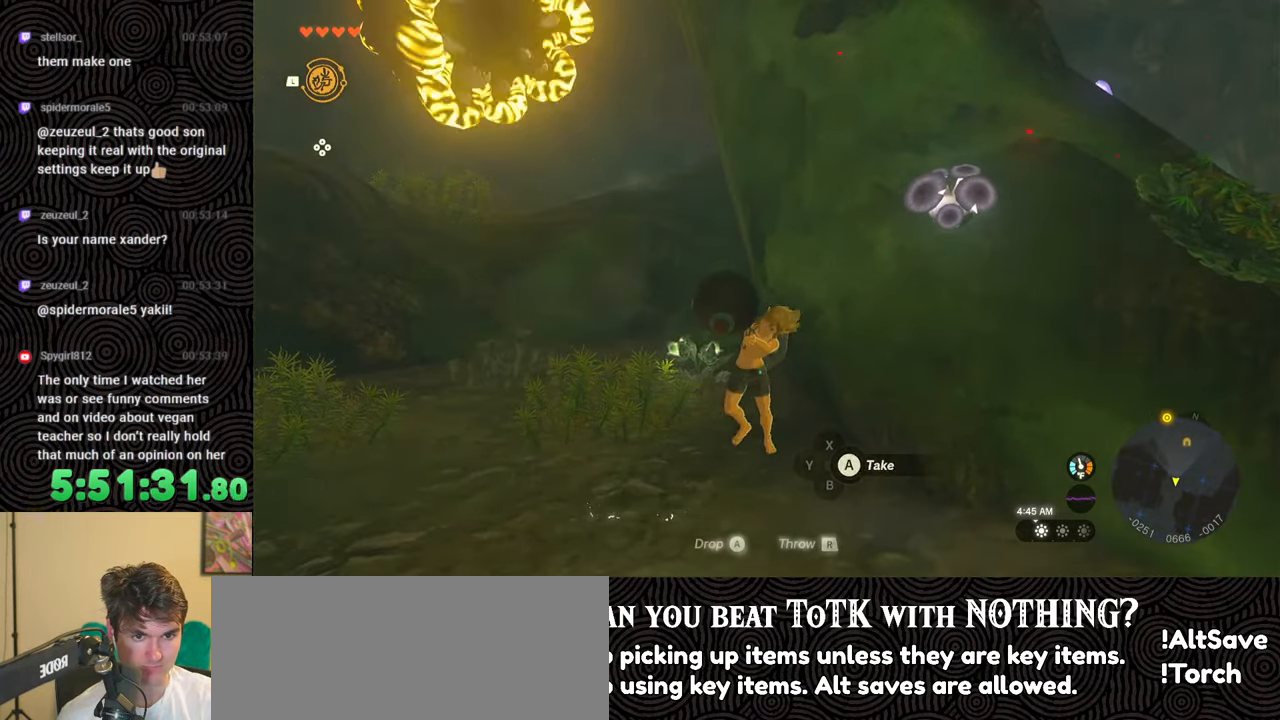
{"buttons": [], "left_stick": "down-right", "right_stick": "center", "events": [[250, "left_stick", "down-right"]]}
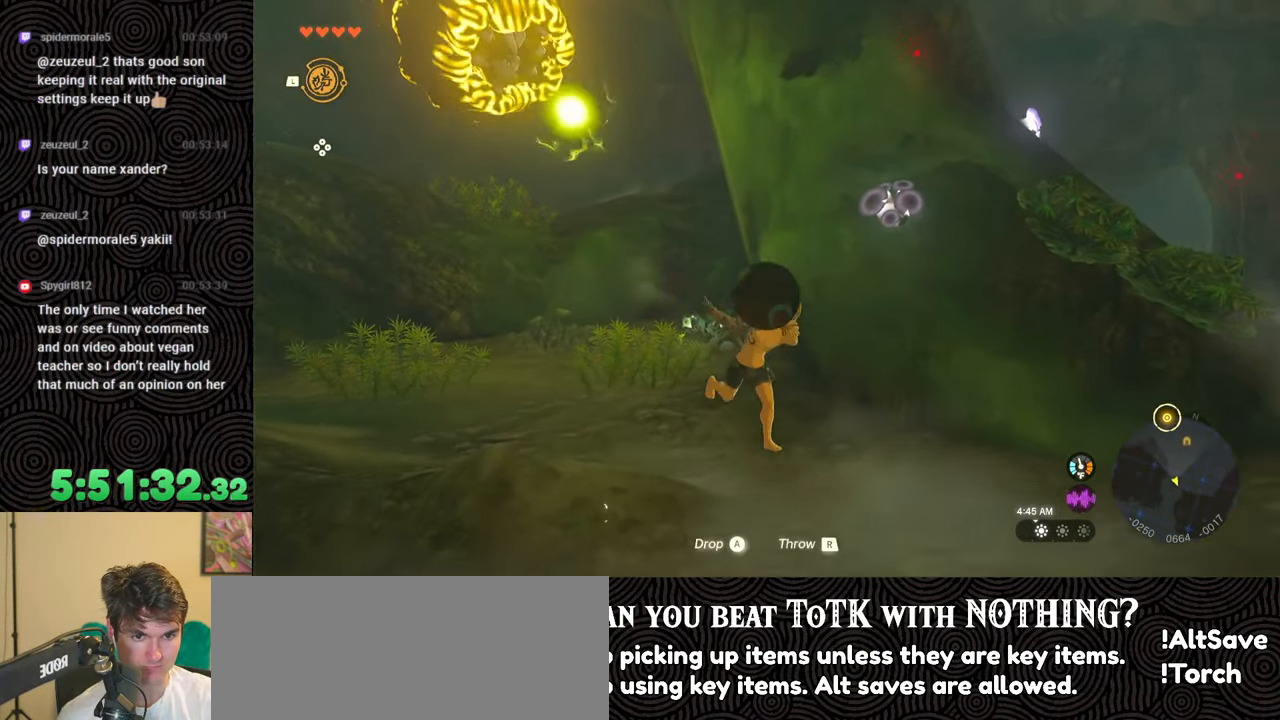
{"buttons": [], "left_stick": "right", "right_stick": "center", "events": [[183, "left_stick", "right"]]}
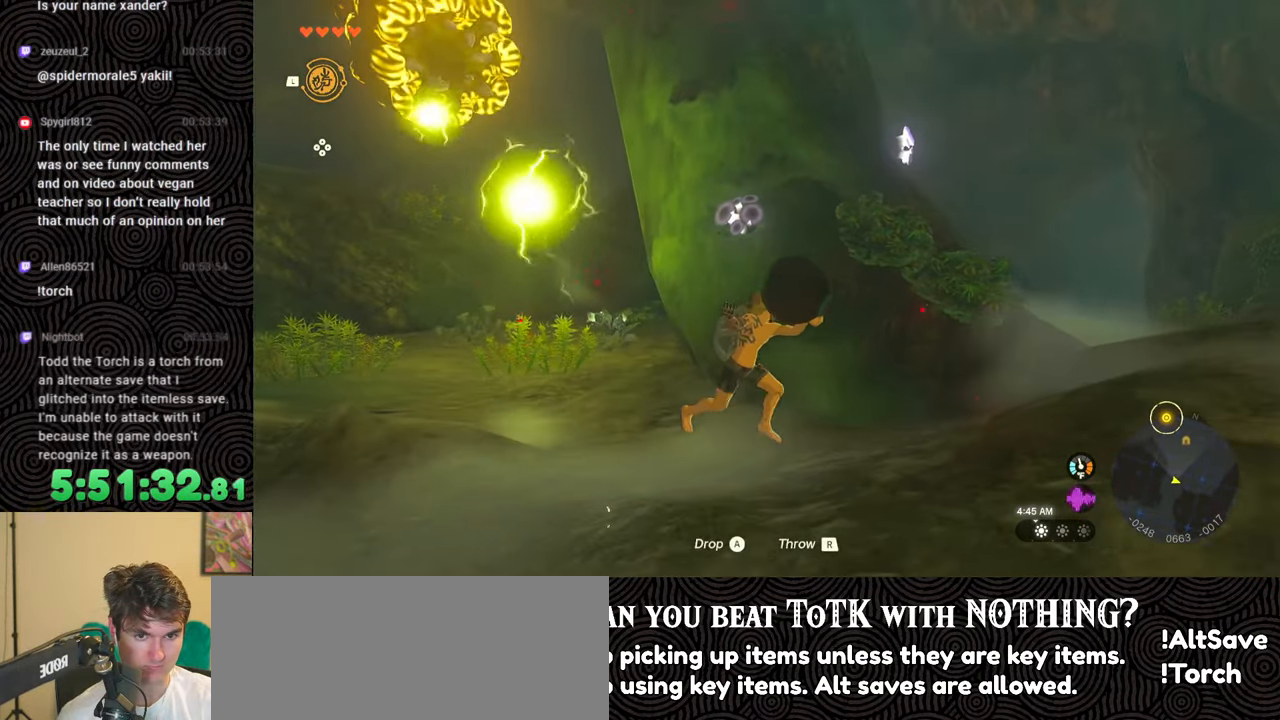
{"buttons": [], "left_stick": "right", "right_stick": "down-left", "events": [[83, "right_stick", "down"], [200, "right_stick", "down-left"]]}
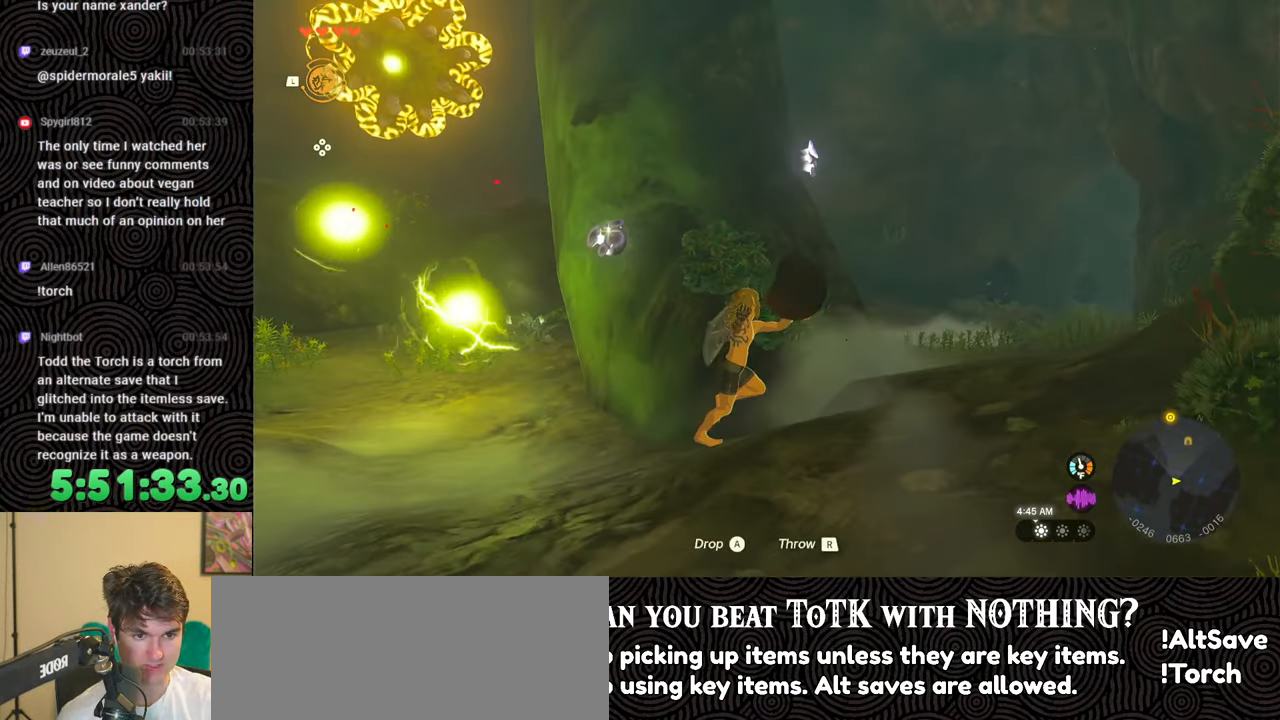
{"buttons": [], "left_stick": "up", "right_stick": "down-left", "events": [[200, "left_stick", "up-right"], [467, "left_stick", "up"]]}
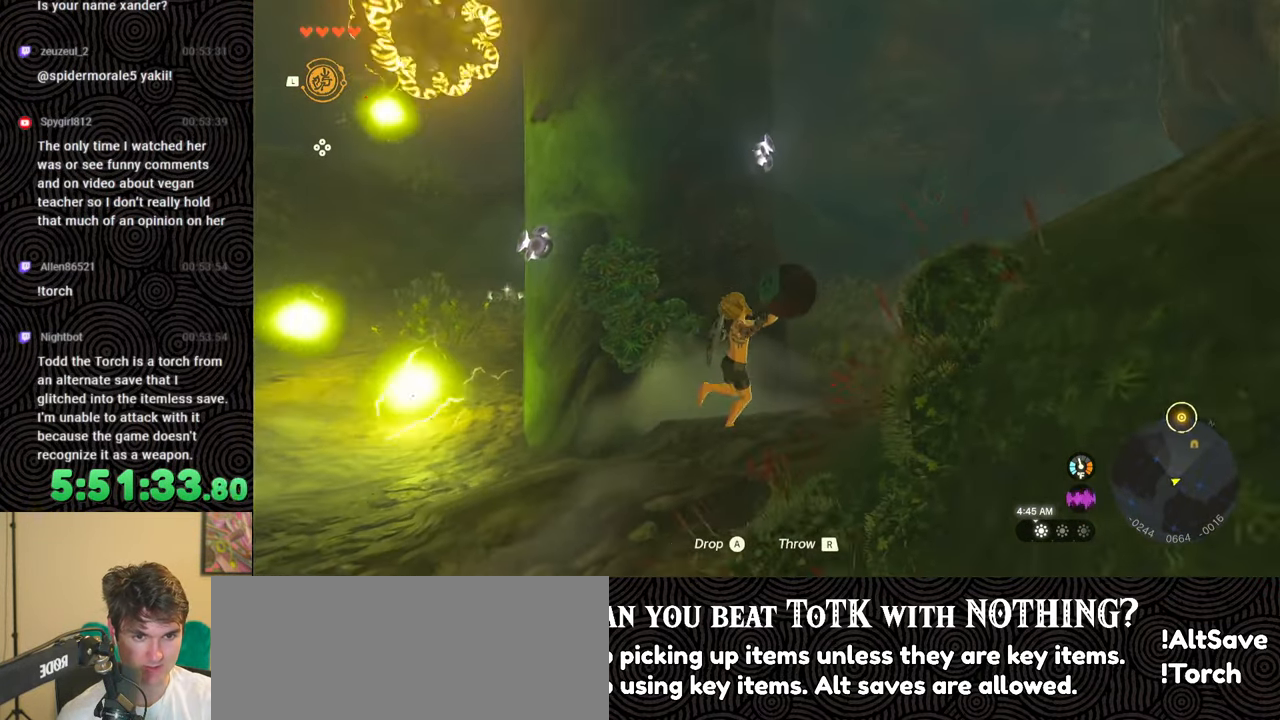
{"buttons": [], "left_stick": "up", "right_stick": "up-left", "events": [[217, "right_stick", "center"], [367, "right_stick", "up-left"]]}
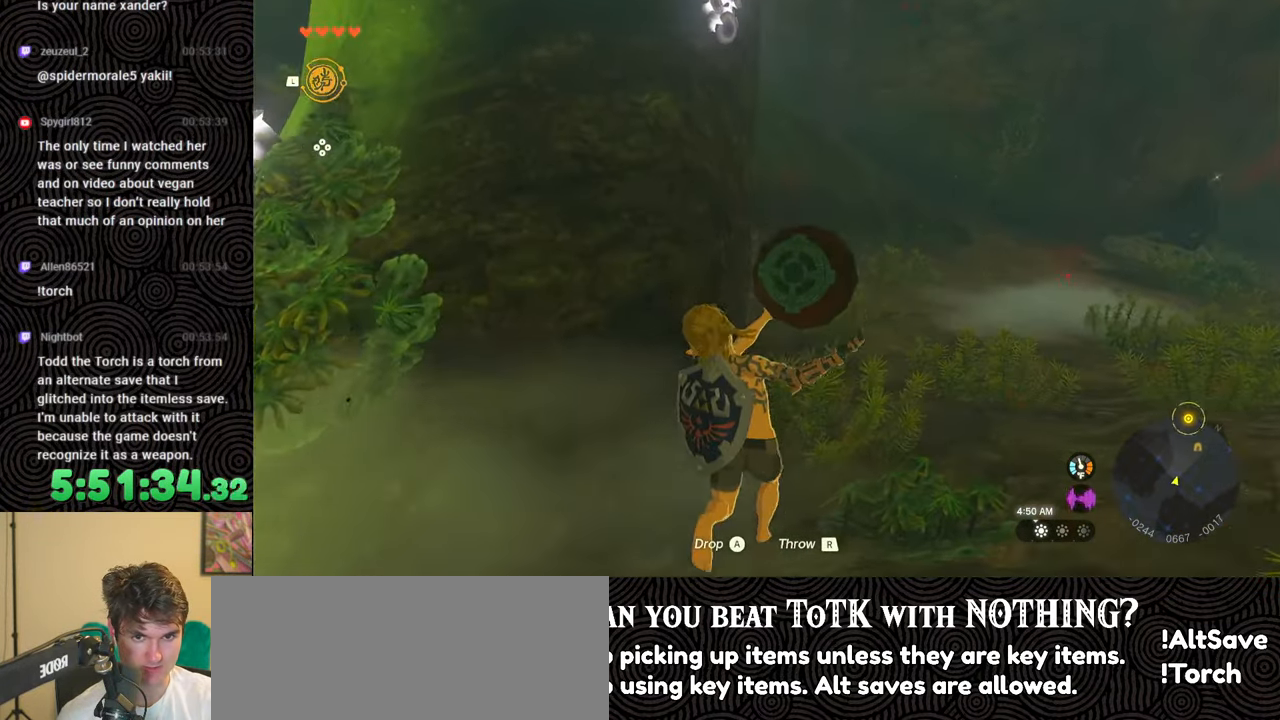
{"buttons": [], "left_stick": "up-right", "right_stick": "center", "events": [[83, "left_stick", "up-right"], [250, "right_stick", "left"], [483, "right_stick", "center"]]}
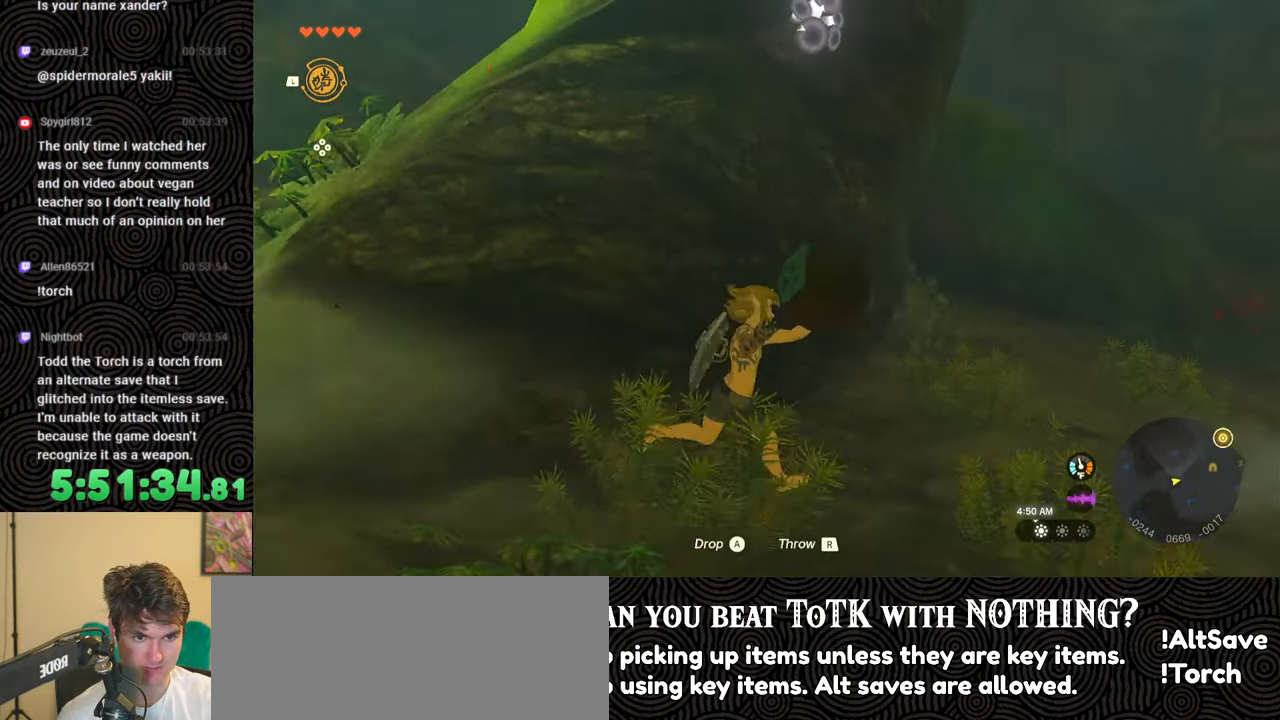
{"buttons": [], "left_stick": "up-right", "right_stick": "up", "events": [[417, "right_stick", "up"]]}
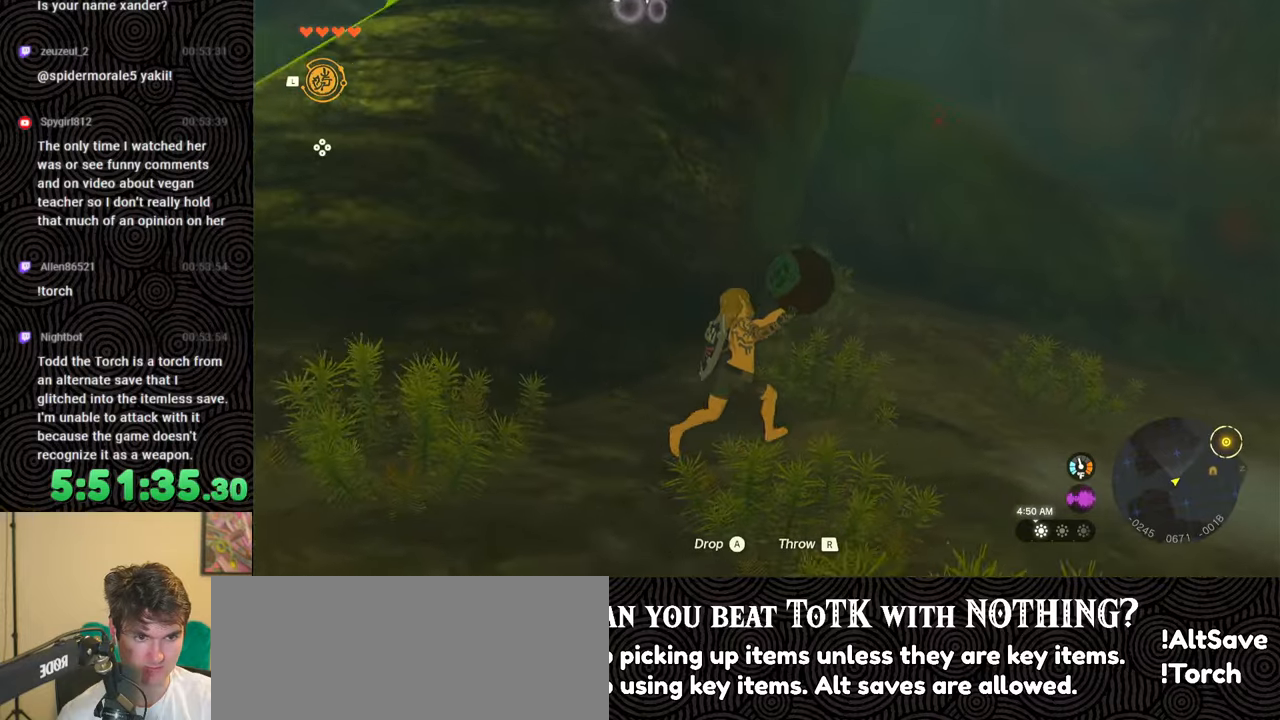
{"buttons": [], "left_stick": "up-right", "right_stick": "center", "events": [[167, "right_stick", "center"]]}
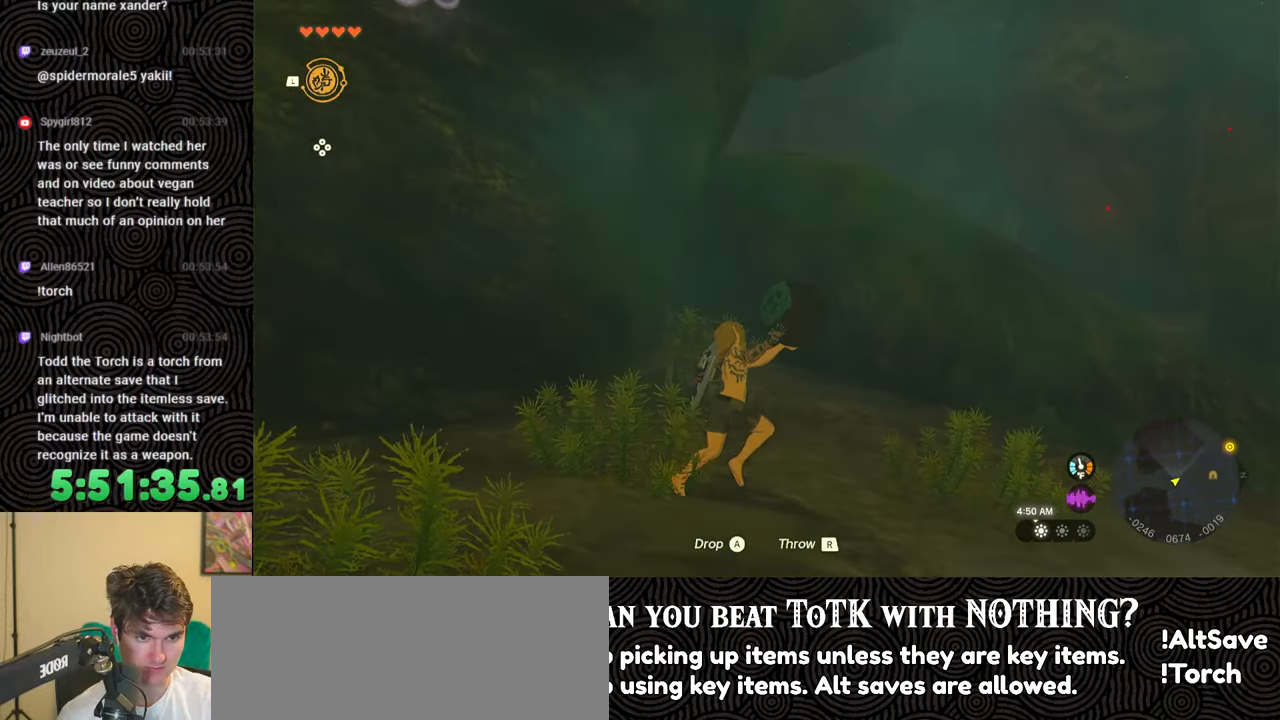
{"buttons": [], "left_stick": "right", "right_stick": "center", "events": [[150, "left_stick", "right"]]}
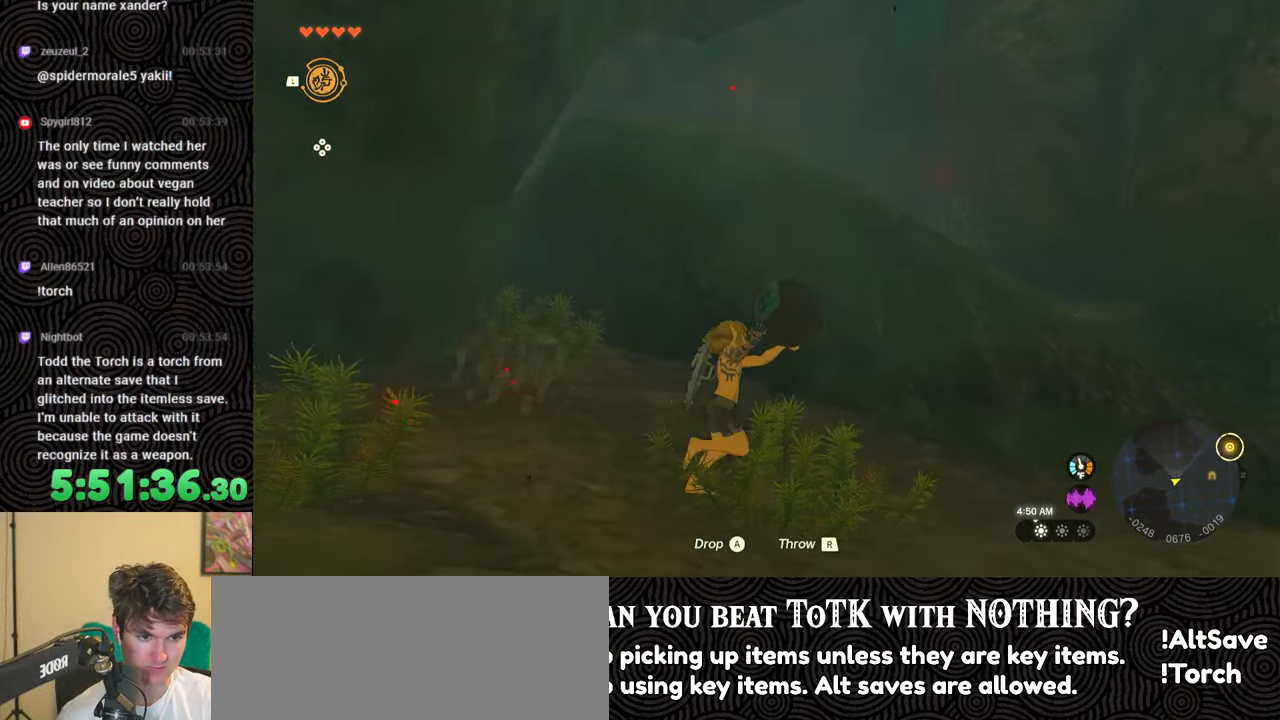
{"buttons": [], "left_stick": "right", "right_stick": "up-left", "events": [[367, "right_stick", "up"], [483, "right_stick", "up-left"]]}
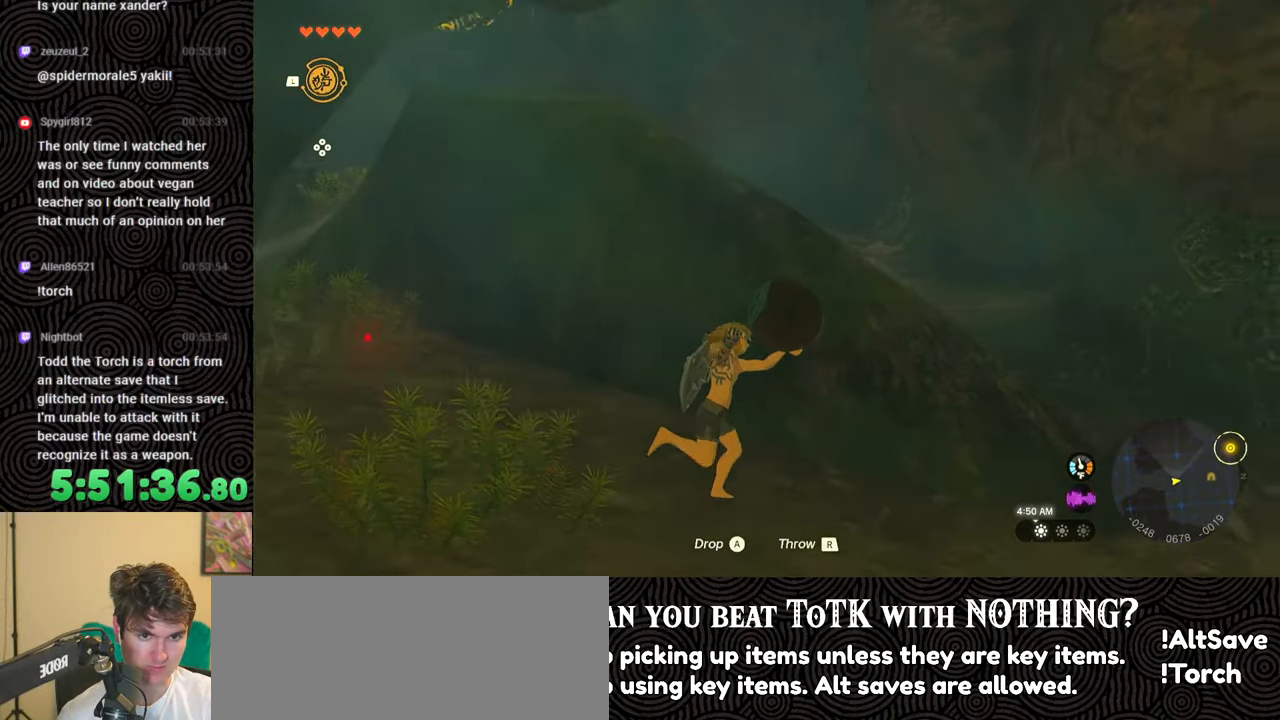
{"buttons": [], "left_stick": "up", "right_stick": "left", "events": [[250, "right_stick", "left"], [367, "left_stick", "up-right"], [483, "left_stick", "up"]]}
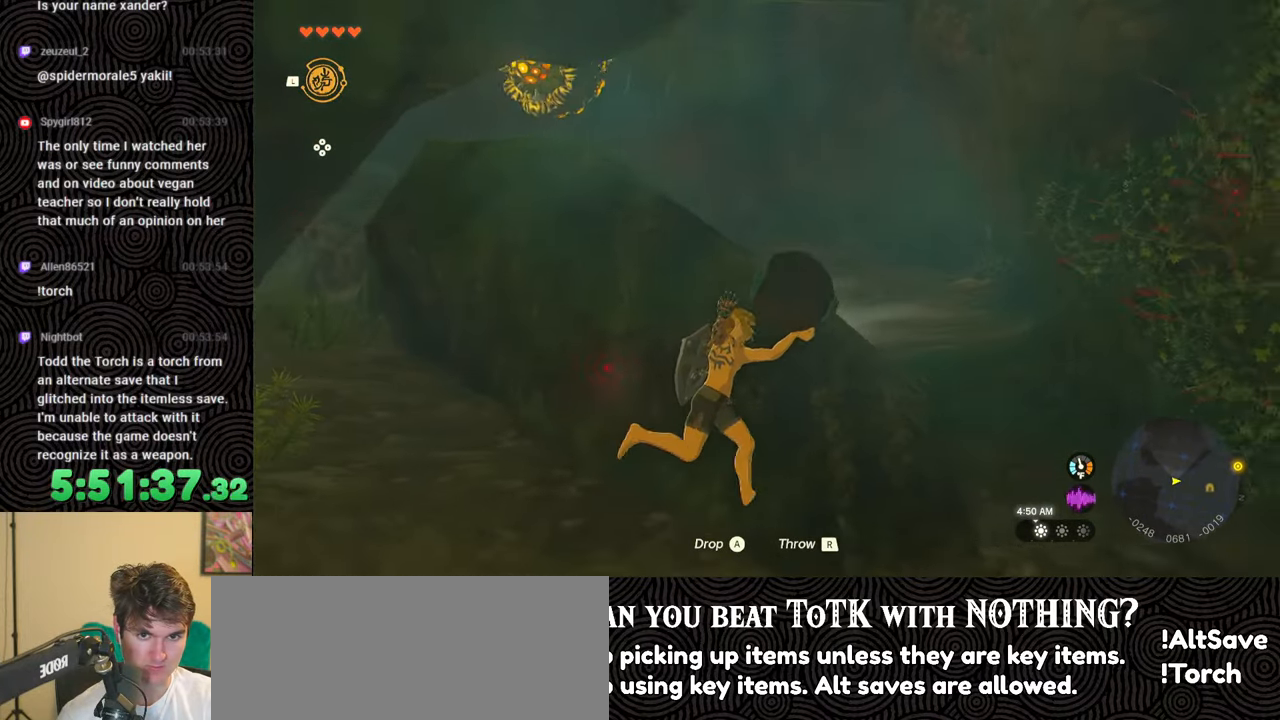
{"buttons": [], "left_stick": "up-left", "right_stick": "down-left", "events": [[150, "right_stick", "center"], [233, "left_stick", "up-left"], [250, "right_stick", "left"], [367, "right_stick", "down-left"]]}
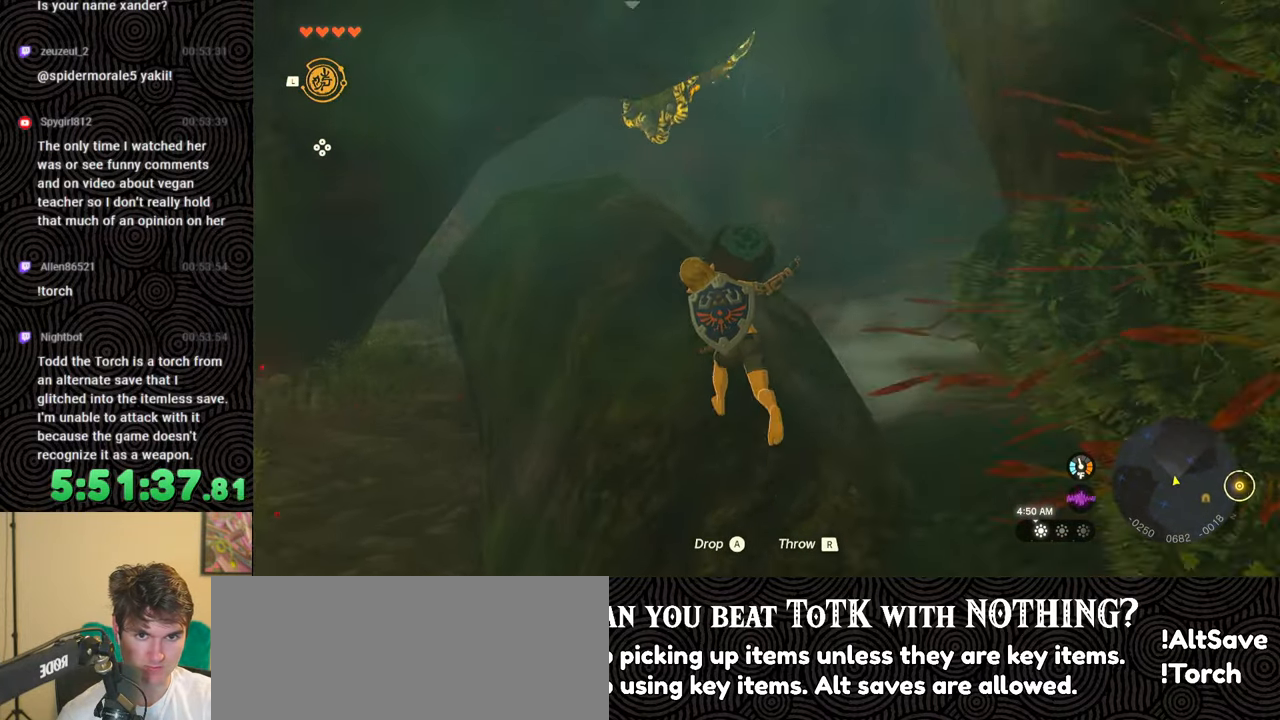
{"buttons": [], "left_stick": "up", "right_stick": "down-left", "events": [[50, "left_stick", "up"], [167, "right_stick", "center"], [383, "right_stick", "down-left"]]}
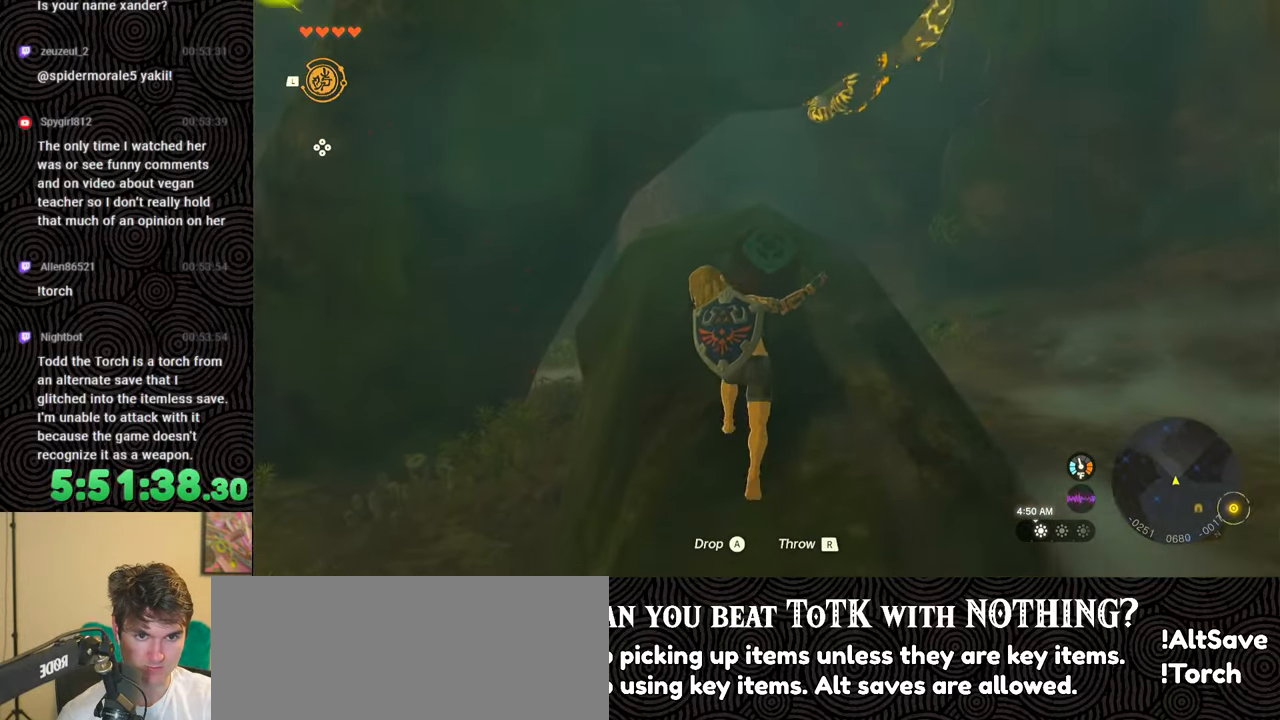
{"buttons": [], "left_stick": "up", "right_stick": "center", "events": [[50, "right_stick", "center"], [217, "right_stick", "up-left"], [450, "right_stick", "center"]]}
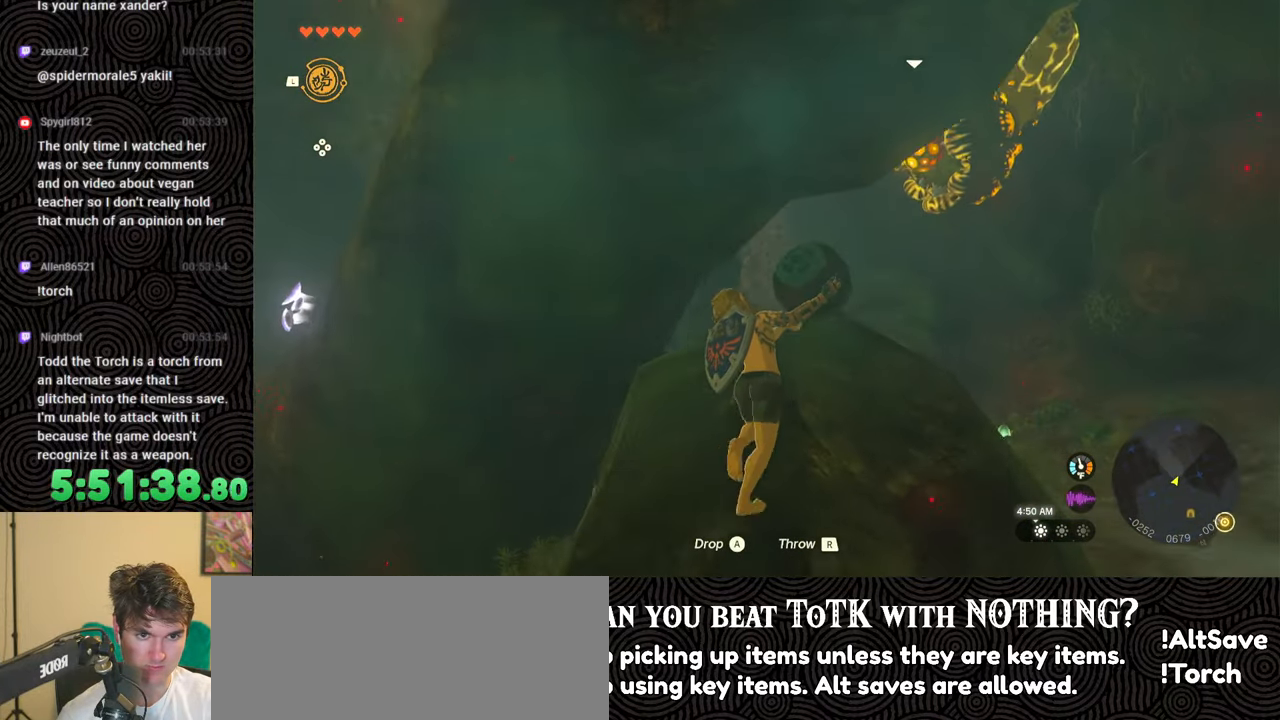
{"buttons": [], "left_stick": "up-right", "right_stick": "down", "events": [[217, "left_stick", "up-right"], [333, "right_stick", "down"]]}
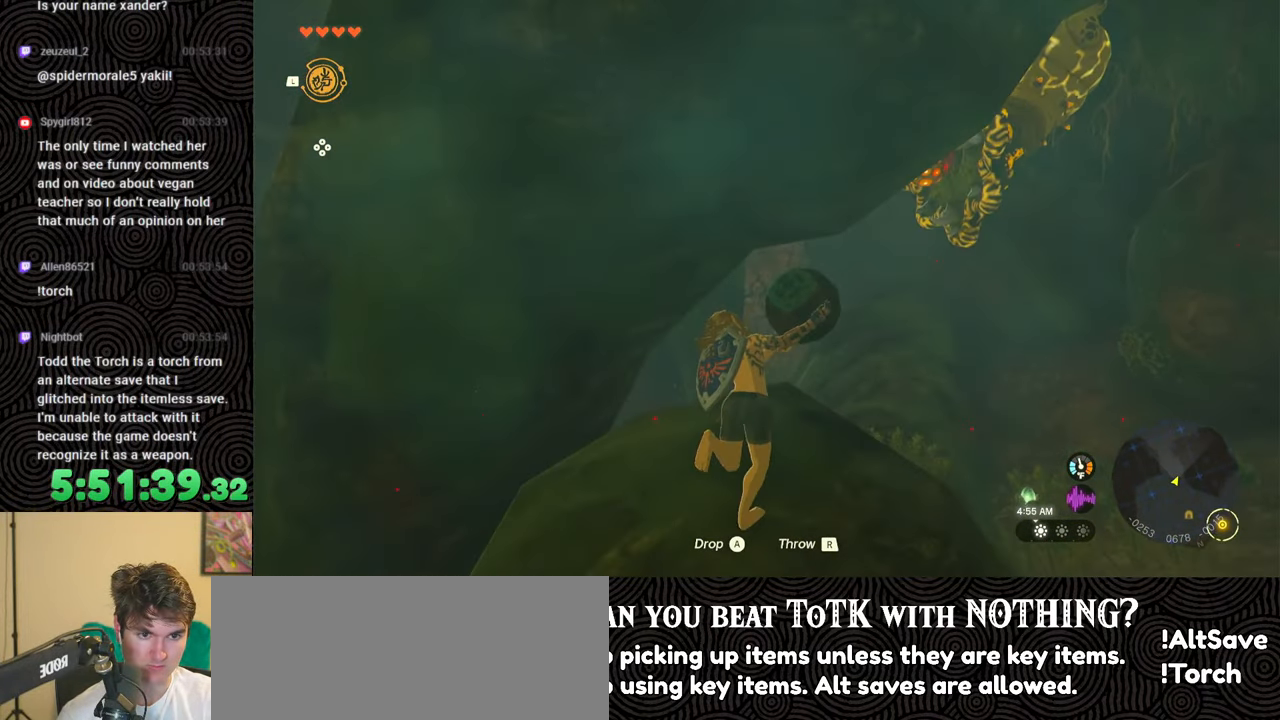
{"buttons": [], "left_stick": "up", "right_stick": "down", "events": [[200, "left_stick", "up"]]}
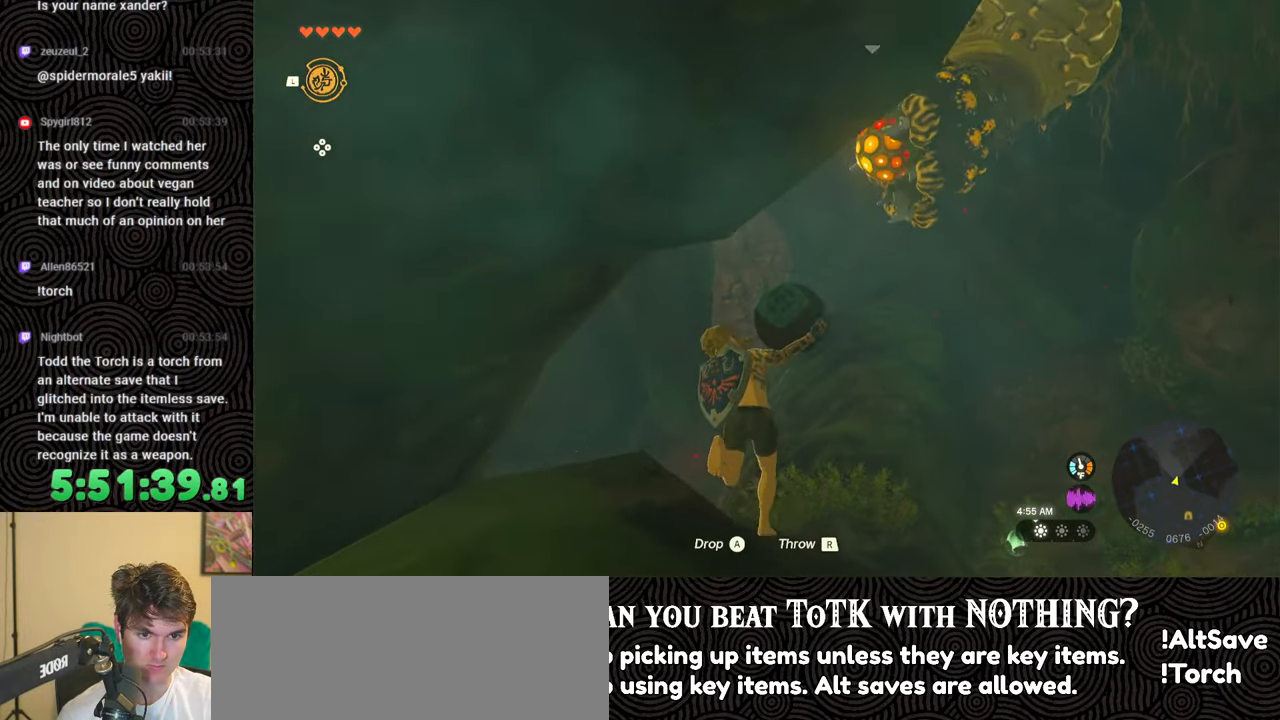
{"buttons": [], "left_stick": "up", "right_stick": "center", "events": [[450, "right_stick", "center"]]}